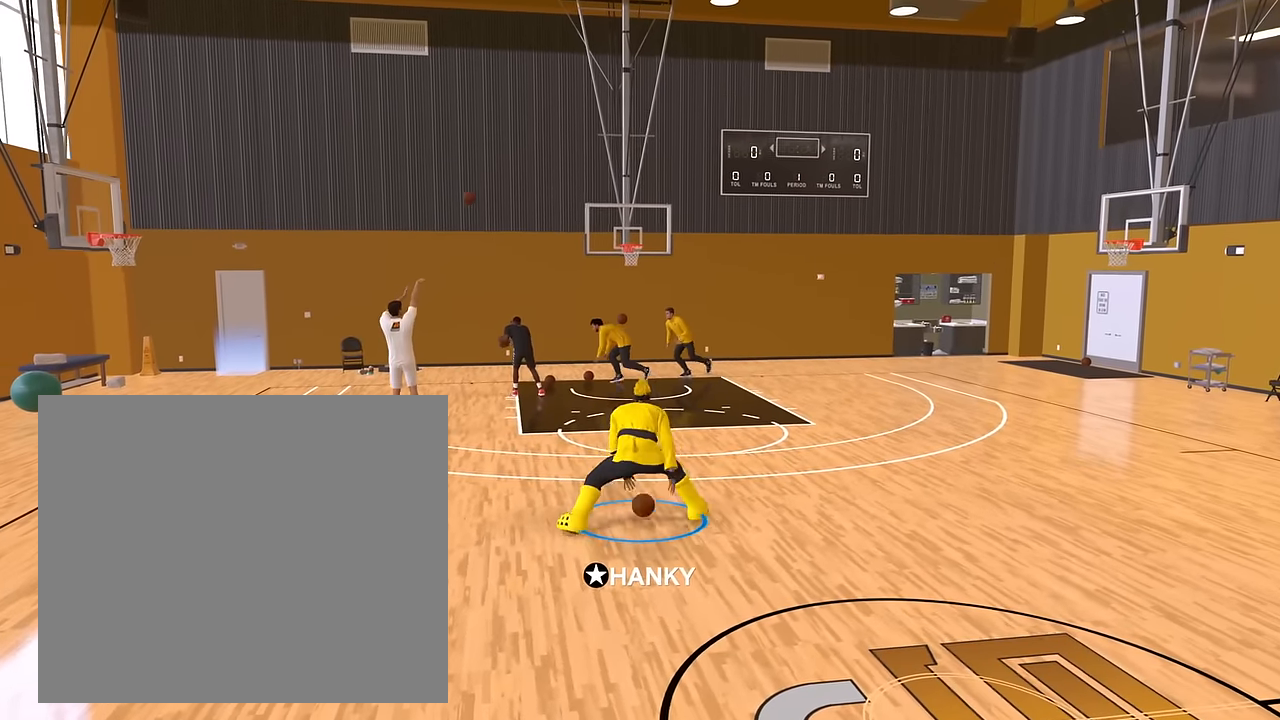
Gameplay with a controller (PlayStation layout); each line is a JSON object with the inputs held at the frame after it. "events" lists button and stick changes between this image and that frame as [ms after this image, input, new state], when the widget could be followed in between.
{"buttons": ["R2"], "left_stick": "left", "right_stick": "center", "events": [[17, "right_stick", "right"], [117, "left_stick", "center"], [117, "right_stick", "center"], [217, "left_stick", "up-right"], [300, "right_stick", "left"], [334, "left_stick", "center"], [400, "right_stick", "center"], [484, "left_stick", "left"]]}
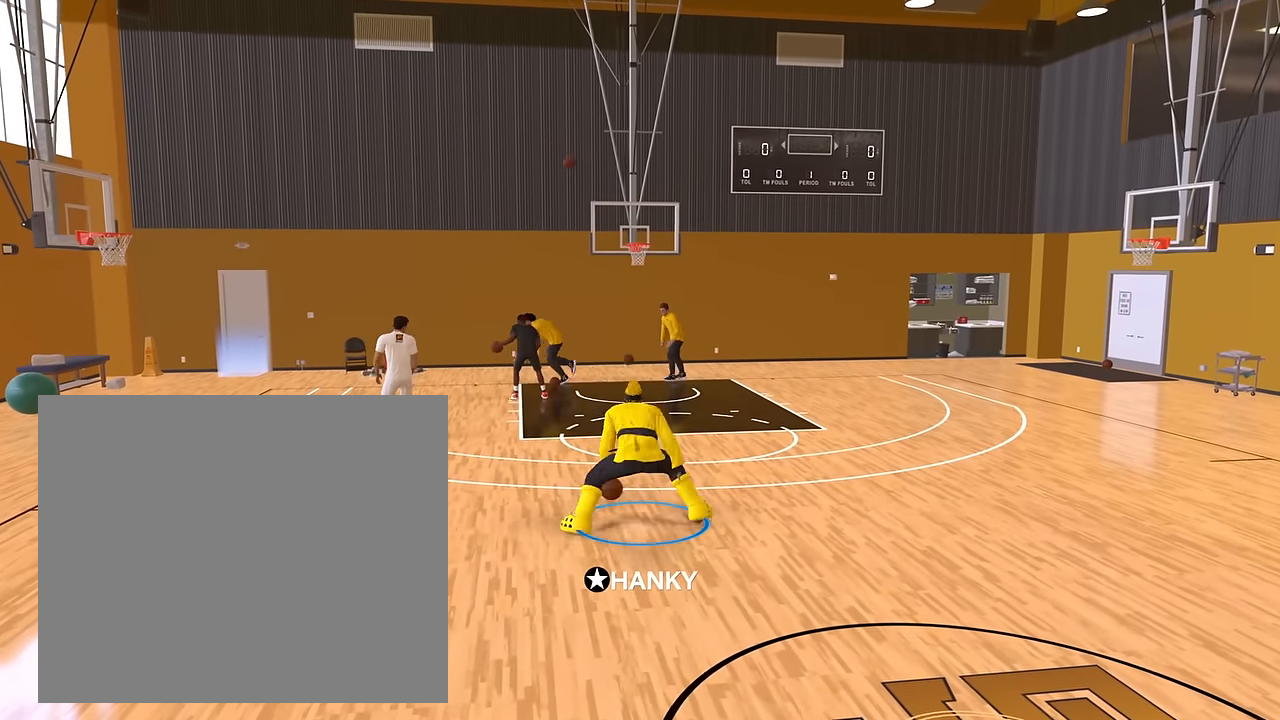
{"buttons": ["R2"], "left_stick": "center", "right_stick": "center", "events": [[67, "right_stick", "down-right"], [134, "left_stick", "center"], [134, "right_stick", "center"], [317, "right_stick", "right"], [384, "right_stick", "center"]]}
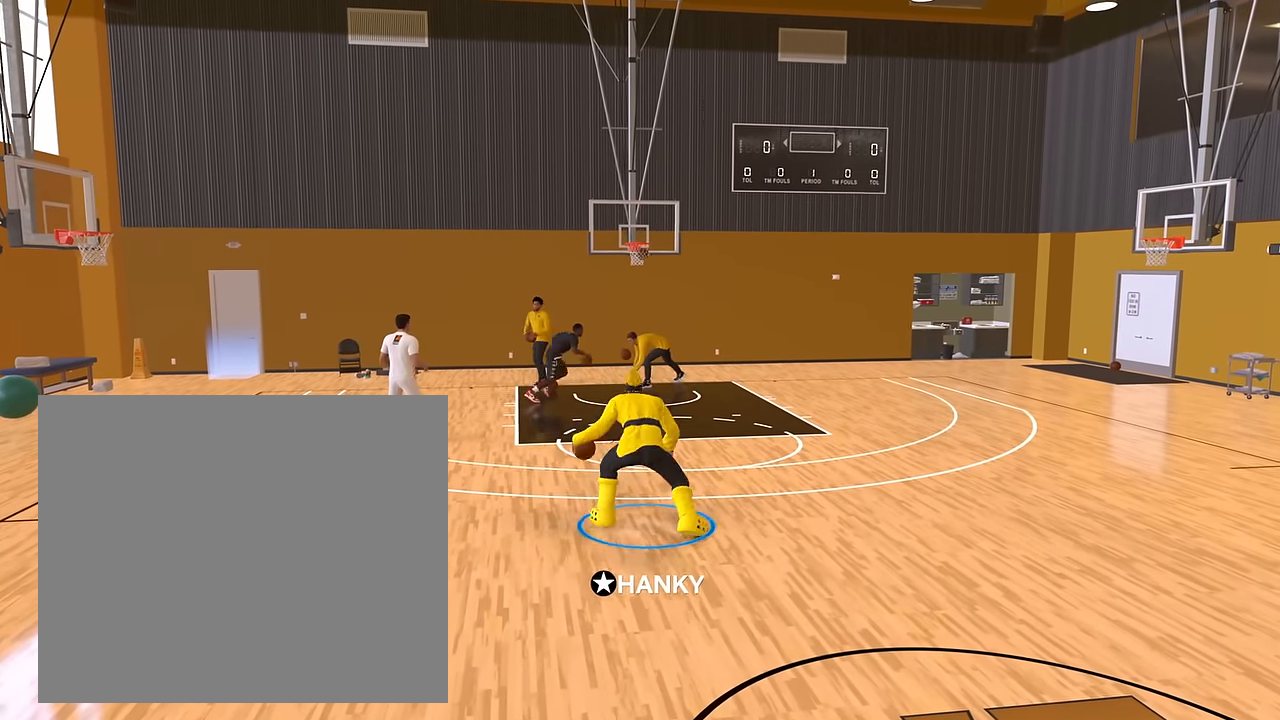
{"buttons": ["R2"], "left_stick": "up-right", "right_stick": "center", "events": [[17, "left_stick", "up-right"]]}
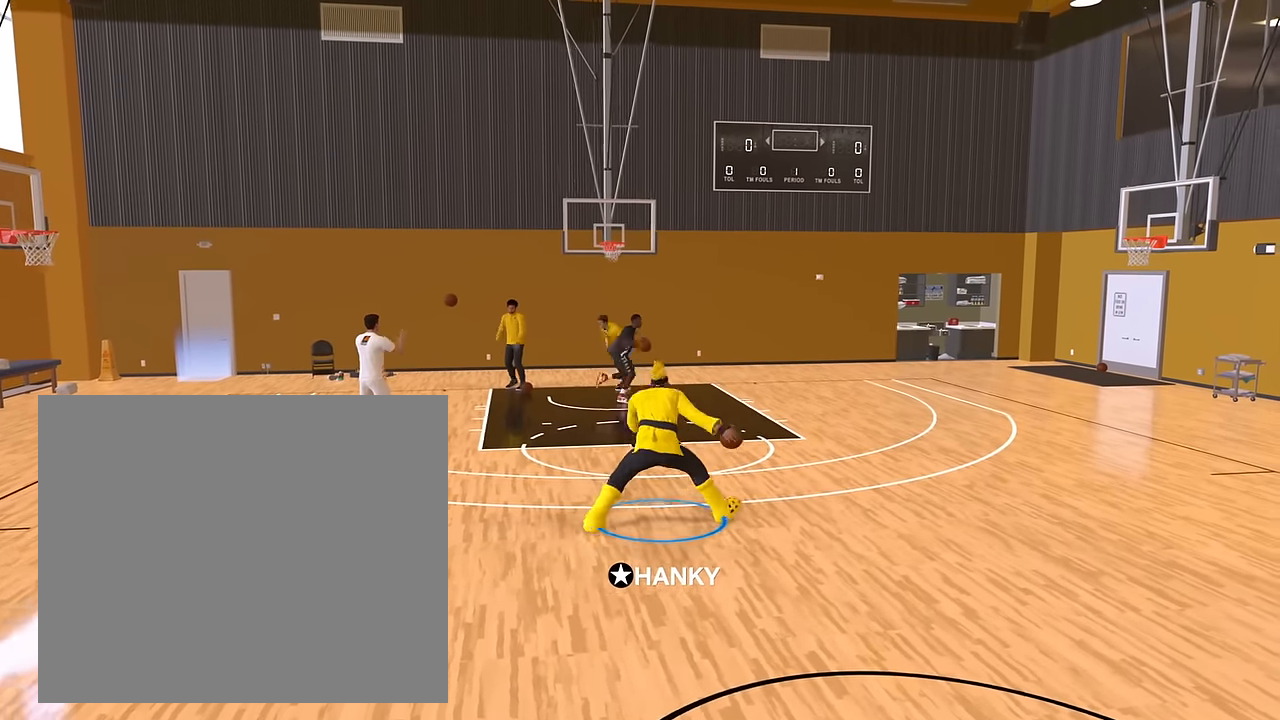
{"buttons": ["SQUARE"], "left_stick": "center", "right_stick": "center", "events": [[251, "left_stick", "center"], [334, "R2", "up"], [418, "SQUARE", "down"]]}
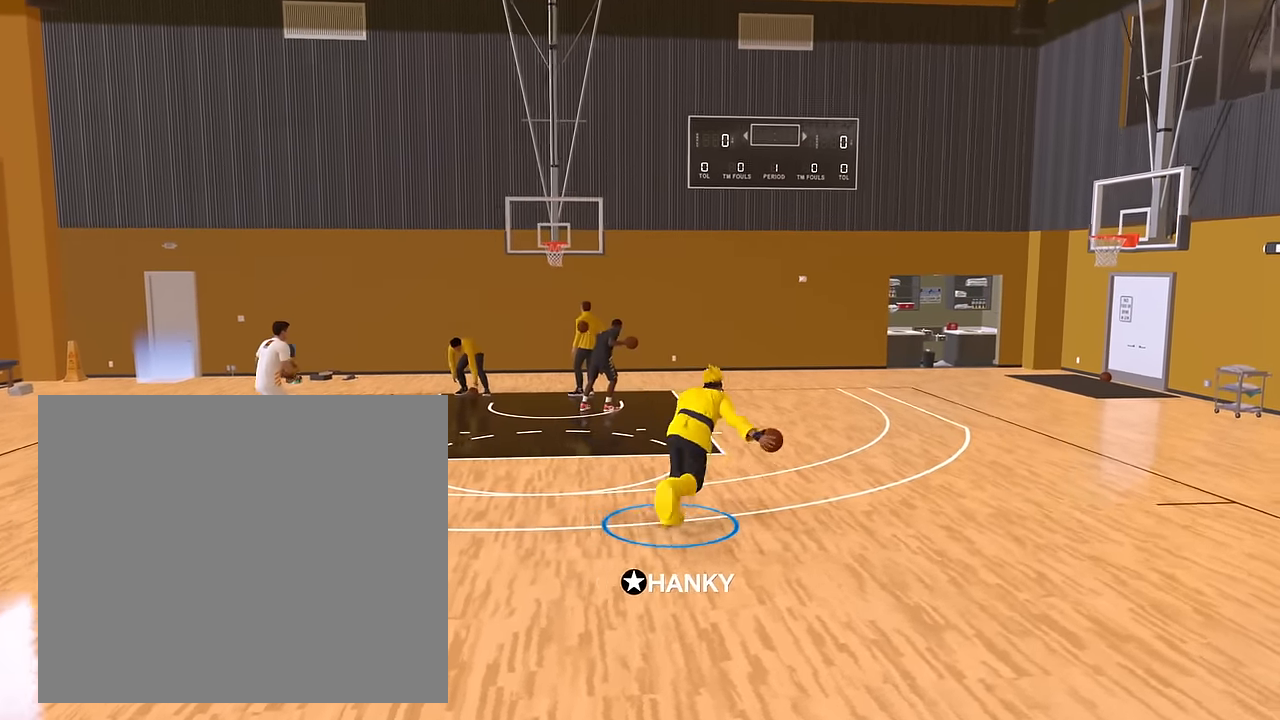
{"buttons": [], "left_stick": "center", "right_stick": "center", "events": [[434, "SQUARE", "up"]]}
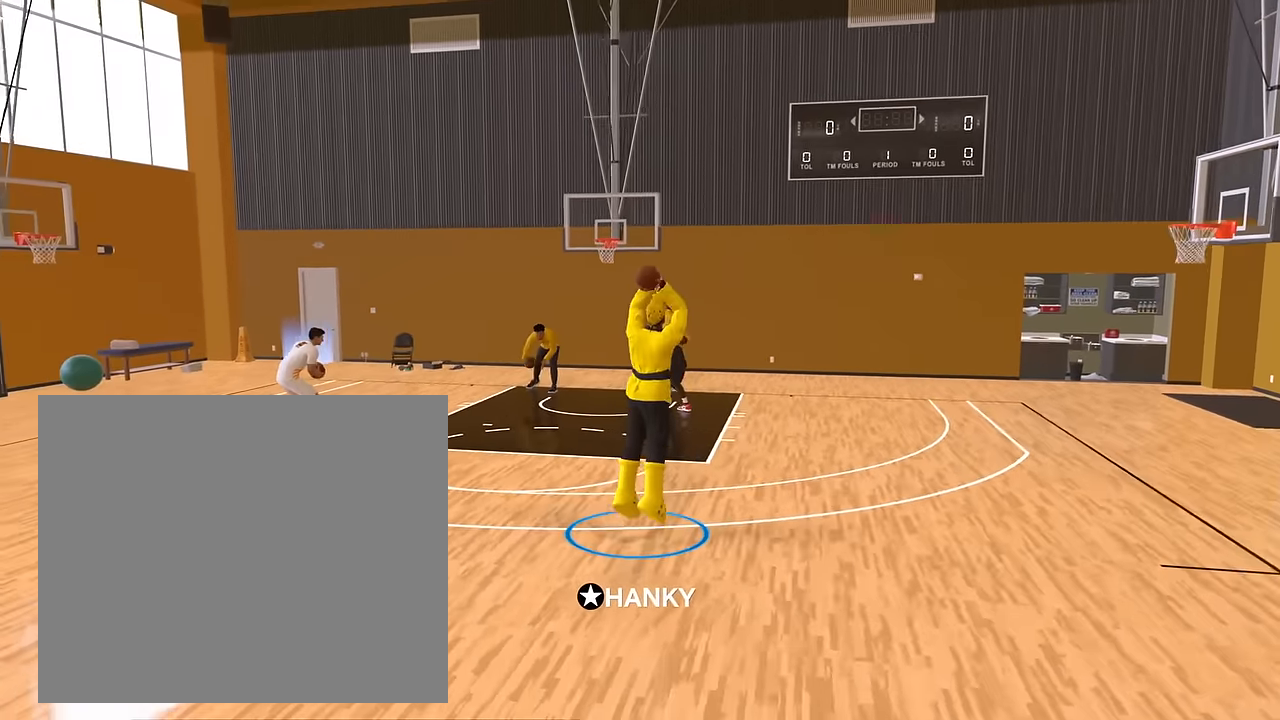
{"buttons": [], "left_stick": "center", "right_stick": "center", "events": []}
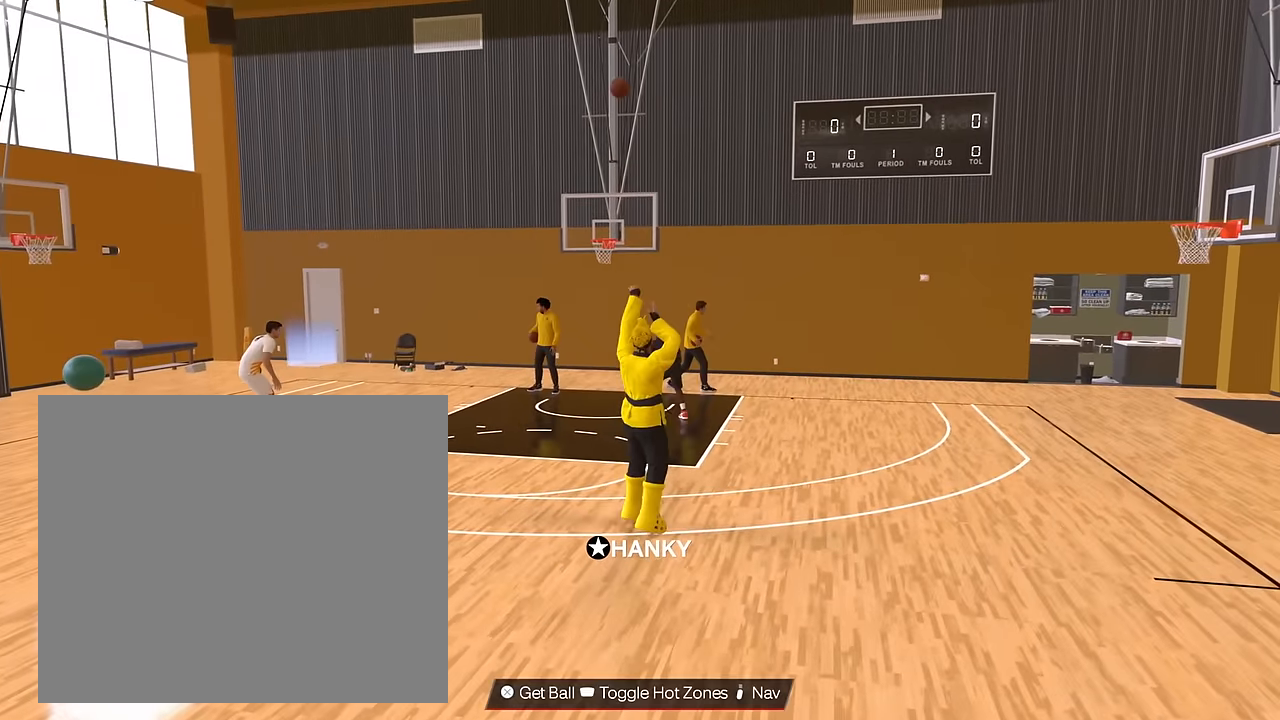
{"buttons": [], "left_stick": "center", "right_stick": "center", "events": []}
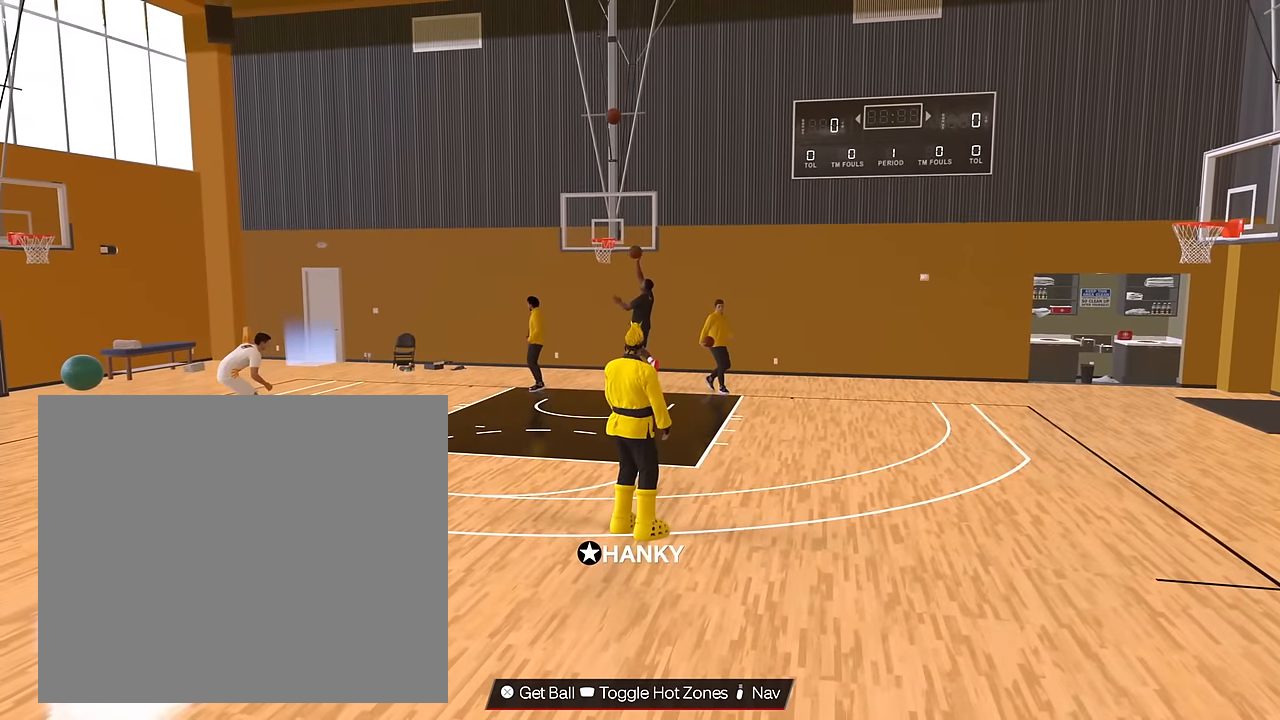
{"buttons": [], "left_stick": "center", "right_stick": "center", "events": [[351, "CROSS", "down"], [501, "CROSS", "up"]]}
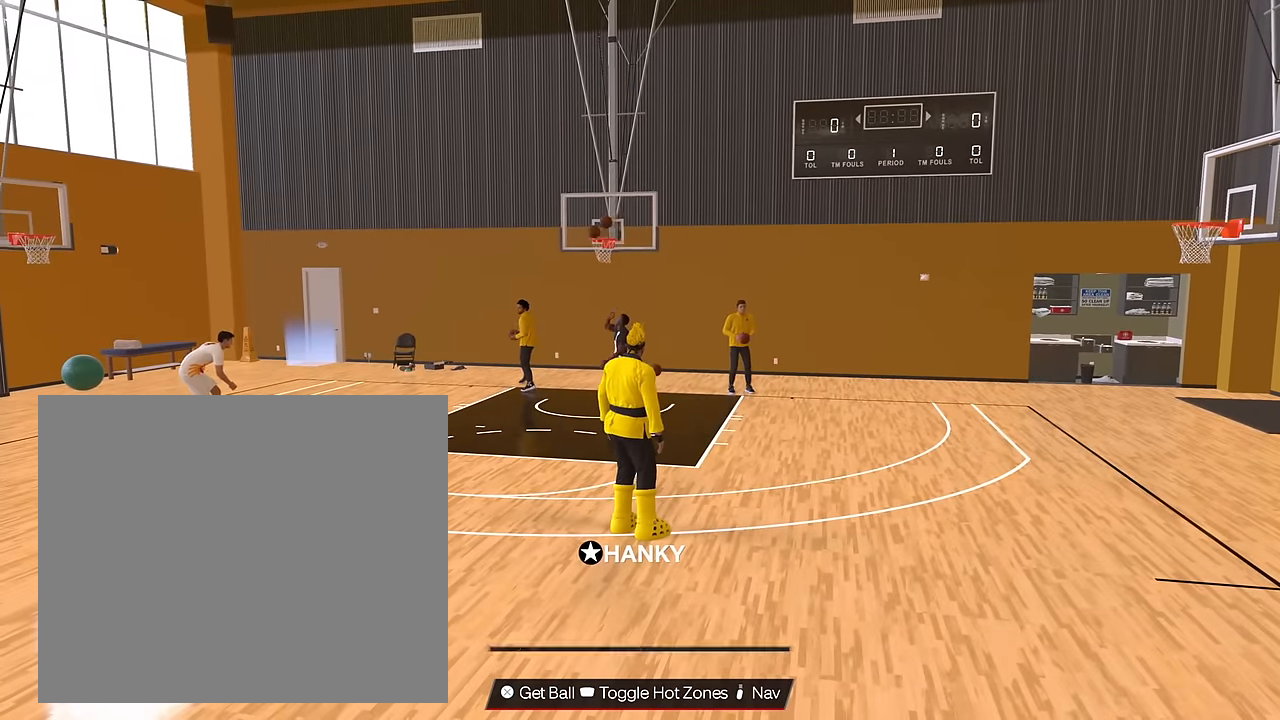
{"buttons": ["R2"], "left_stick": "center", "right_stick": "center", "events": [[450, "R2", "down"]]}
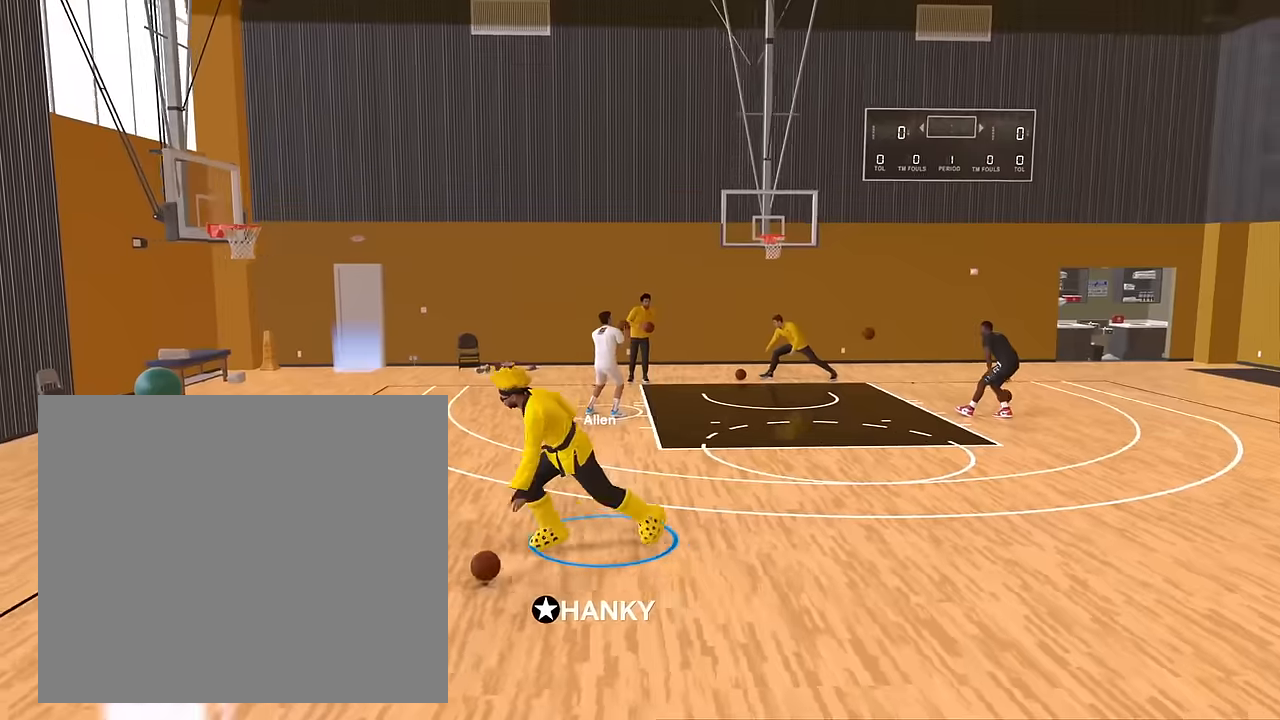
{"buttons": ["R2"], "left_stick": "up-right", "right_stick": "center", "events": [[217, "right_stick", "right"], [301, "right_stick", "center"], [334, "left_stick", "up-right"]]}
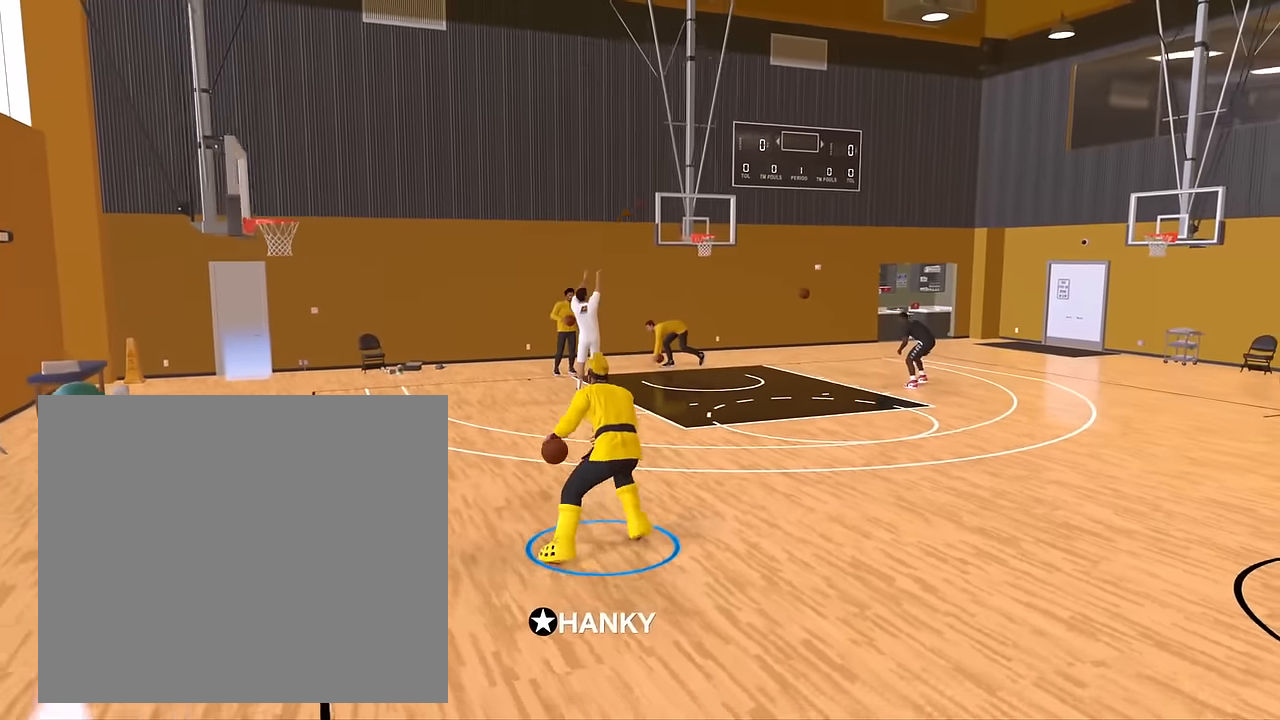
{"buttons": ["R2"], "left_stick": "up-right", "right_stick": "center", "events": []}
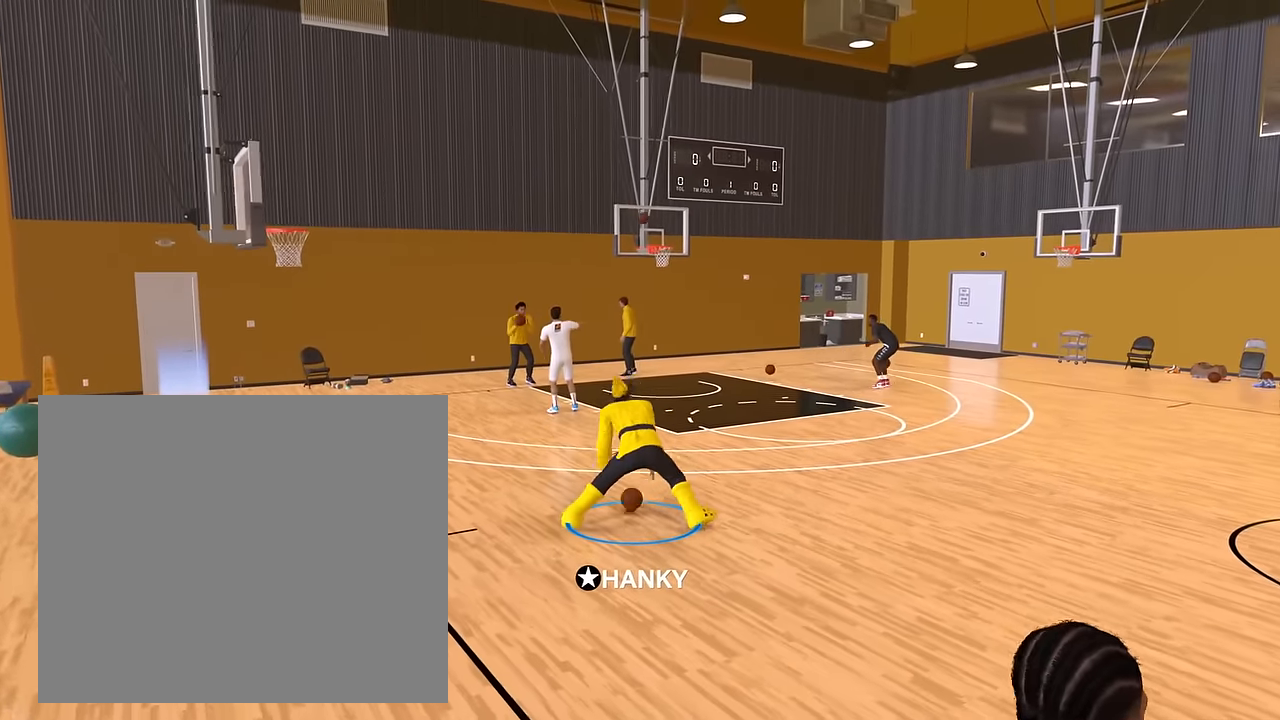
{"buttons": ["R2"], "left_stick": "up-right", "right_stick": "center", "events": []}
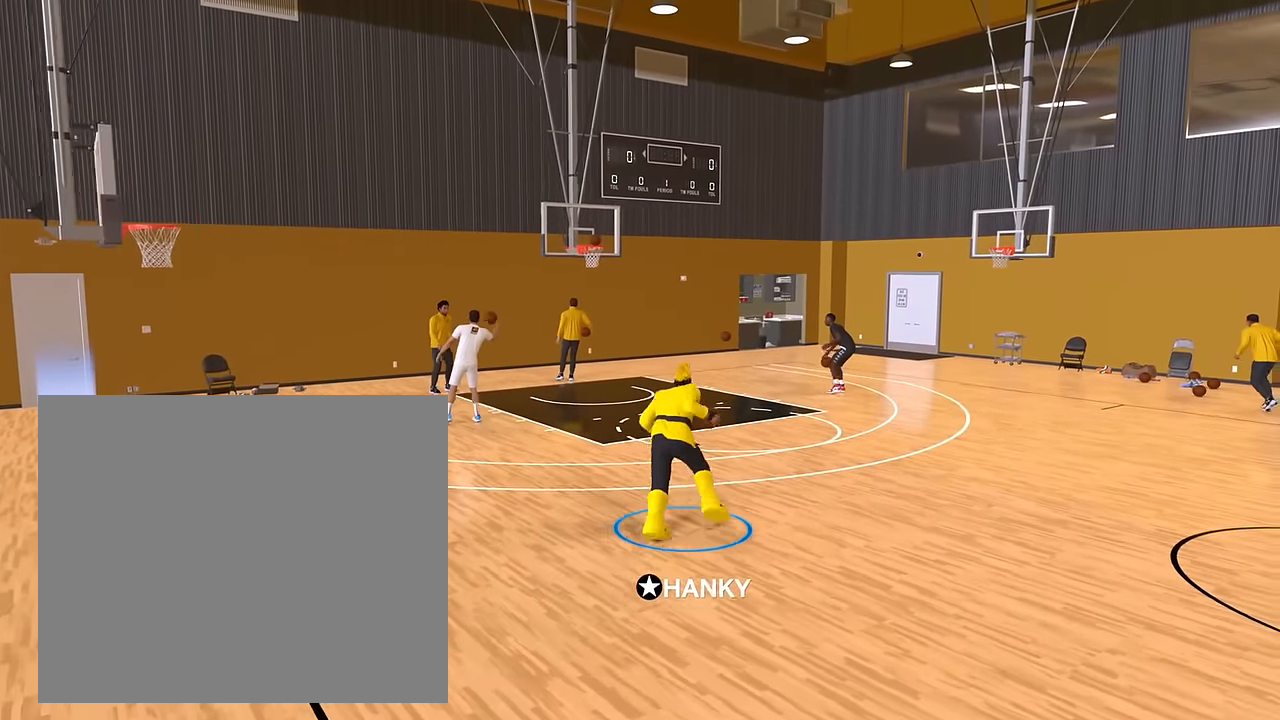
{"buttons": ["R2"], "left_stick": "right", "right_stick": "center", "events": [[484, "left_stick", "right"]]}
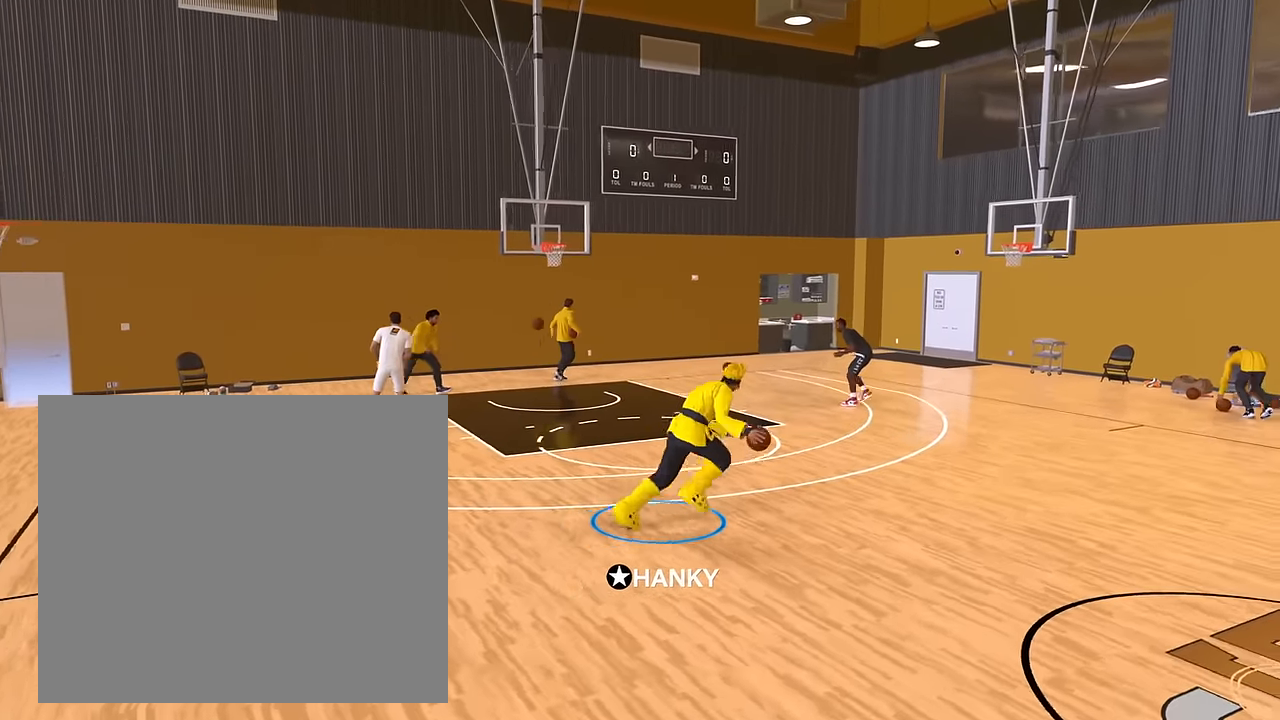
{"buttons": ["R2"], "left_stick": "center", "right_stick": "center", "events": [[484, "left_stick", "center"]]}
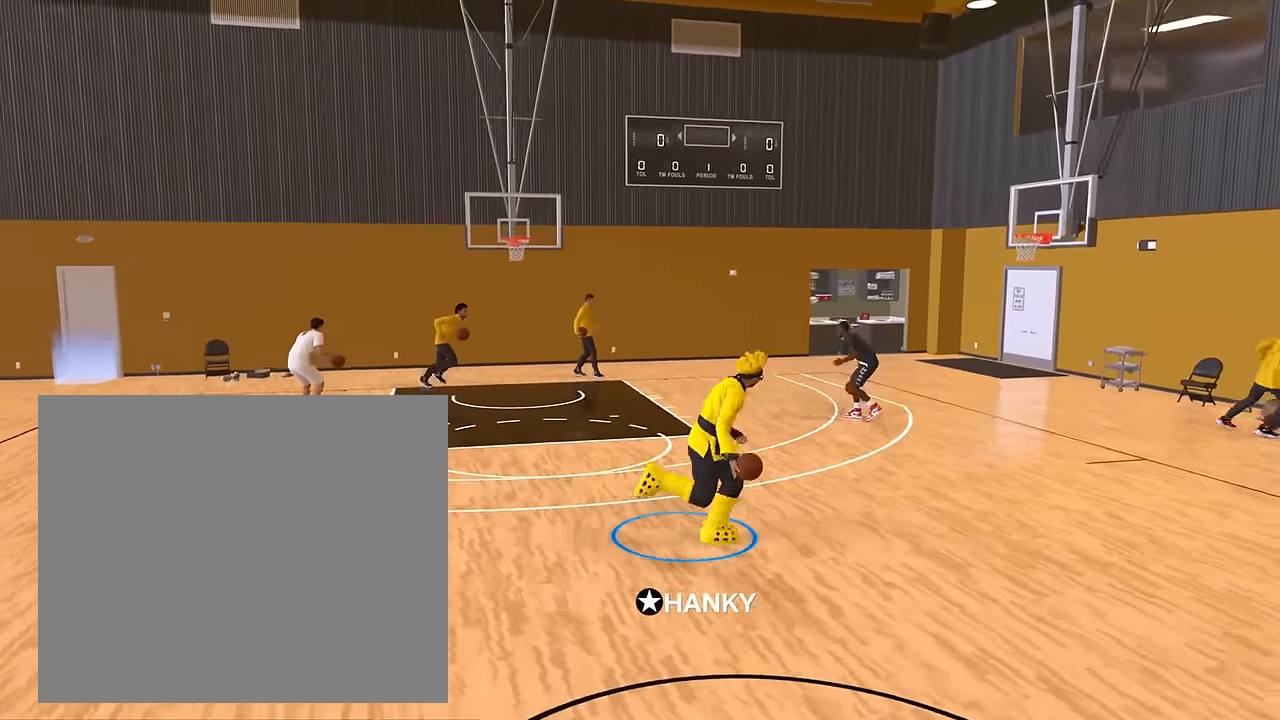
{"buttons": ["R2"], "left_stick": "up-left", "right_stick": "center", "events": [[283, "right_stick", "left"], [417, "right_stick", "center"], [467, "left_stick", "up-left"]]}
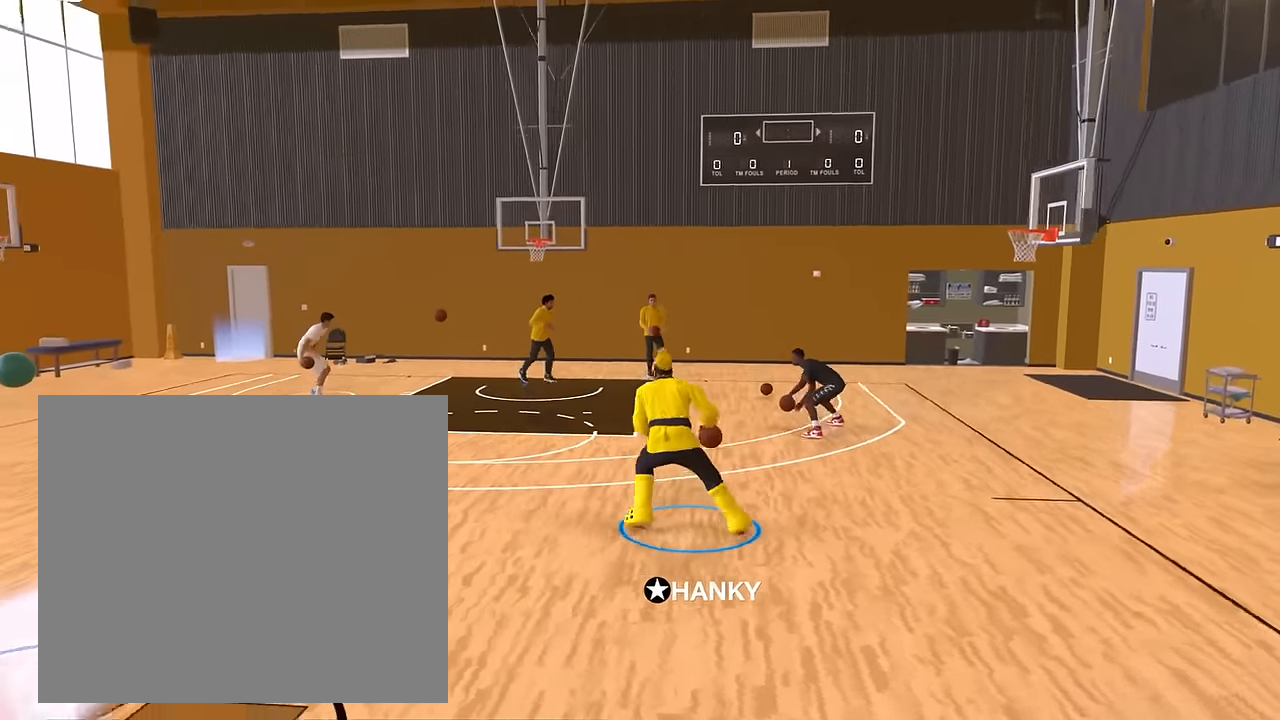
{"buttons": ["R2"], "left_stick": "left", "right_stick": "center", "events": [[434, "left_stick", "left"]]}
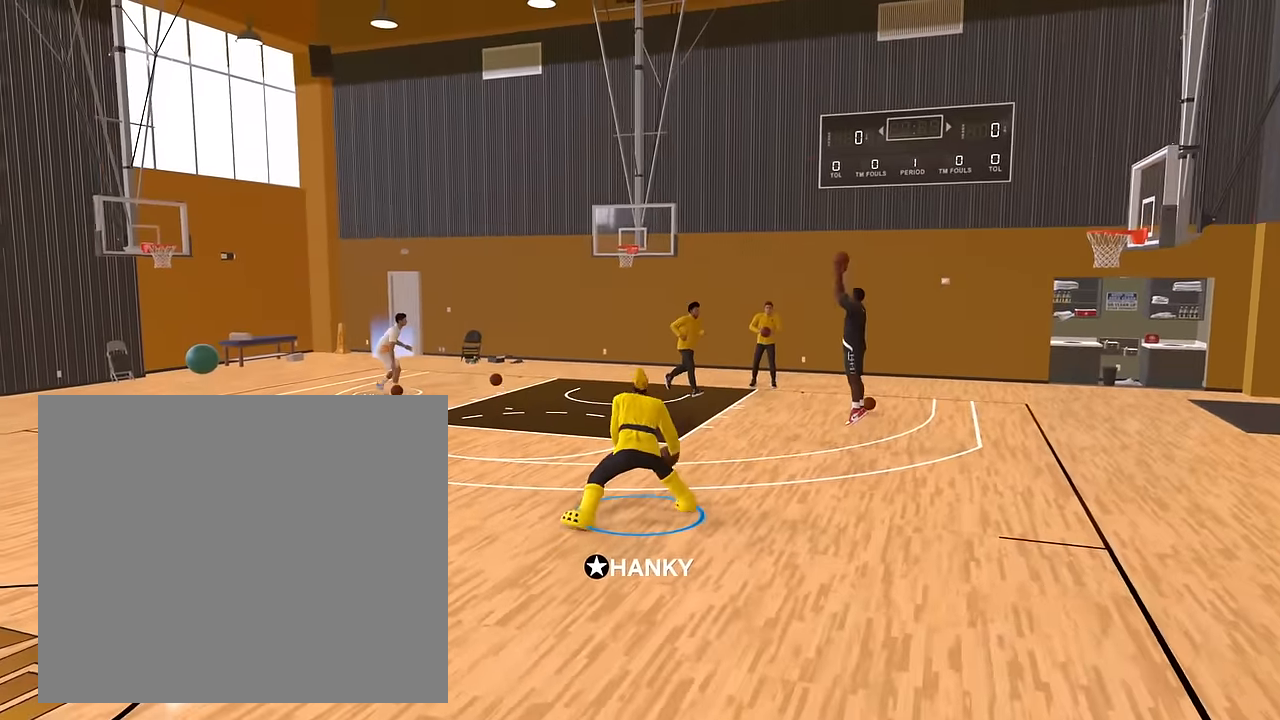
{"buttons": ["R2"], "left_stick": "left", "right_stick": "center", "events": []}
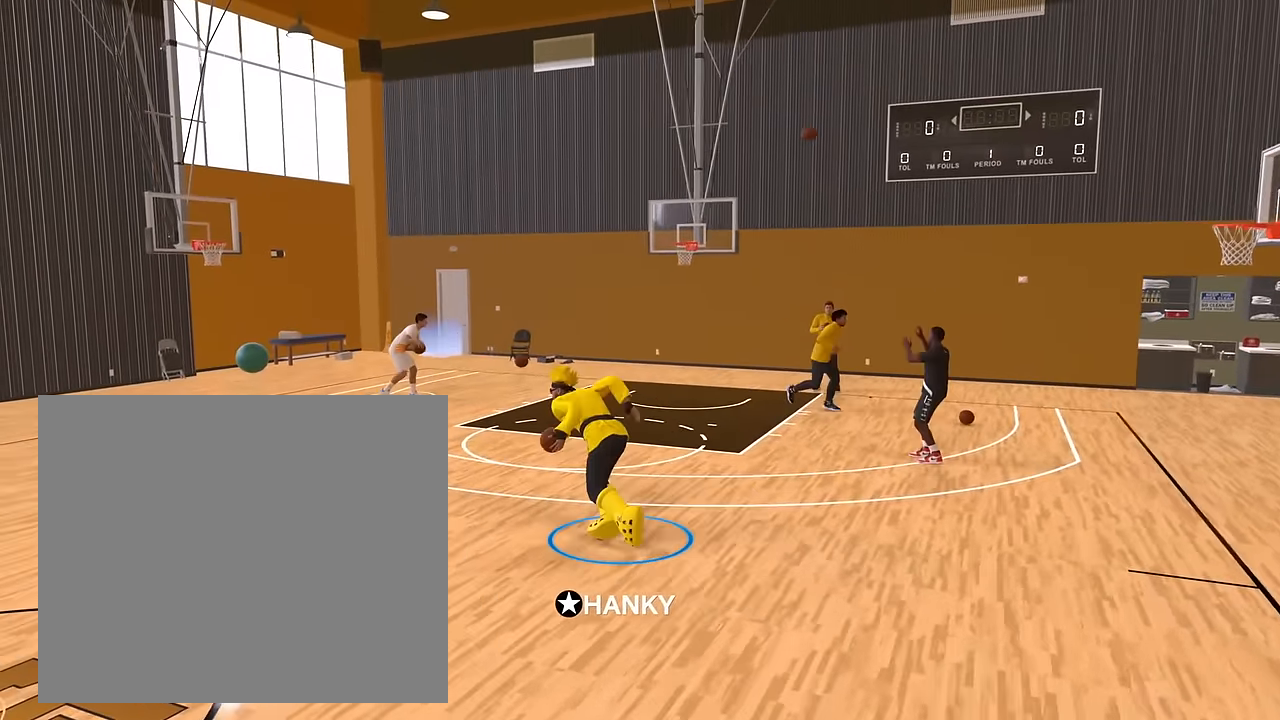
{"buttons": ["R2"], "left_stick": "left", "right_stick": "center", "events": []}
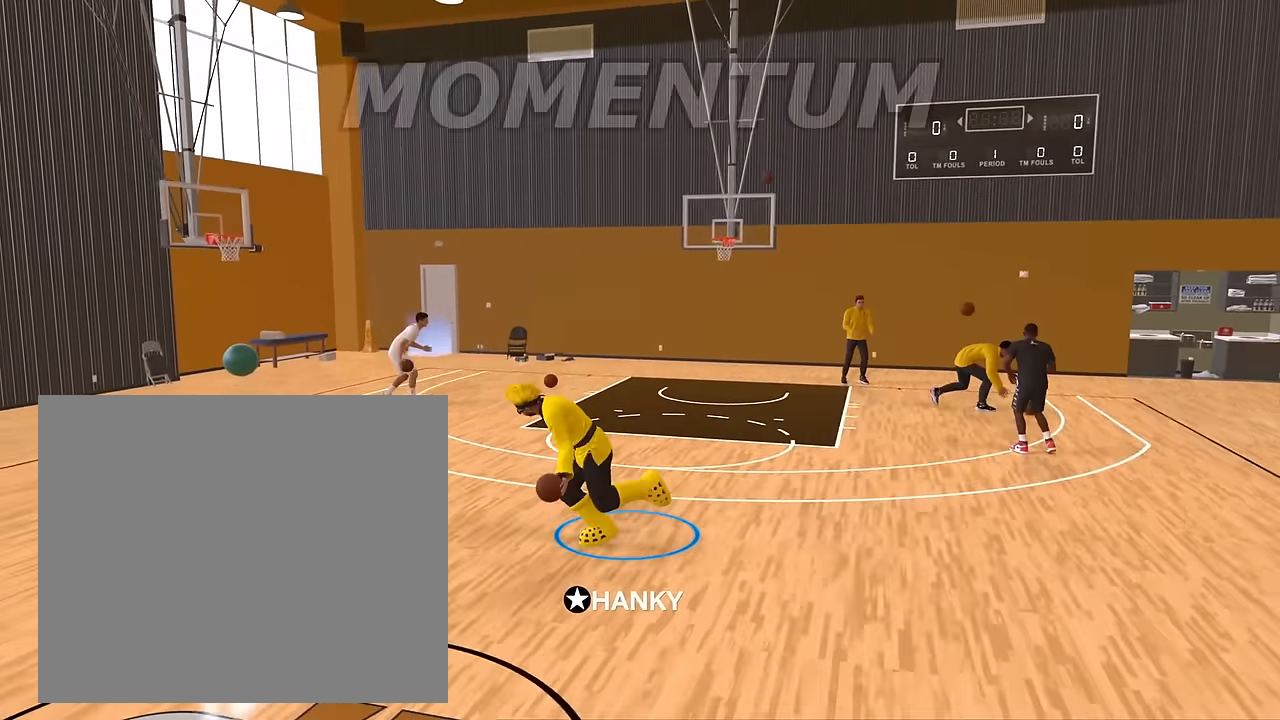
{"buttons": ["R2"], "left_stick": "center", "right_stick": "center", "events": [[83, "left_stick", "center"]]}
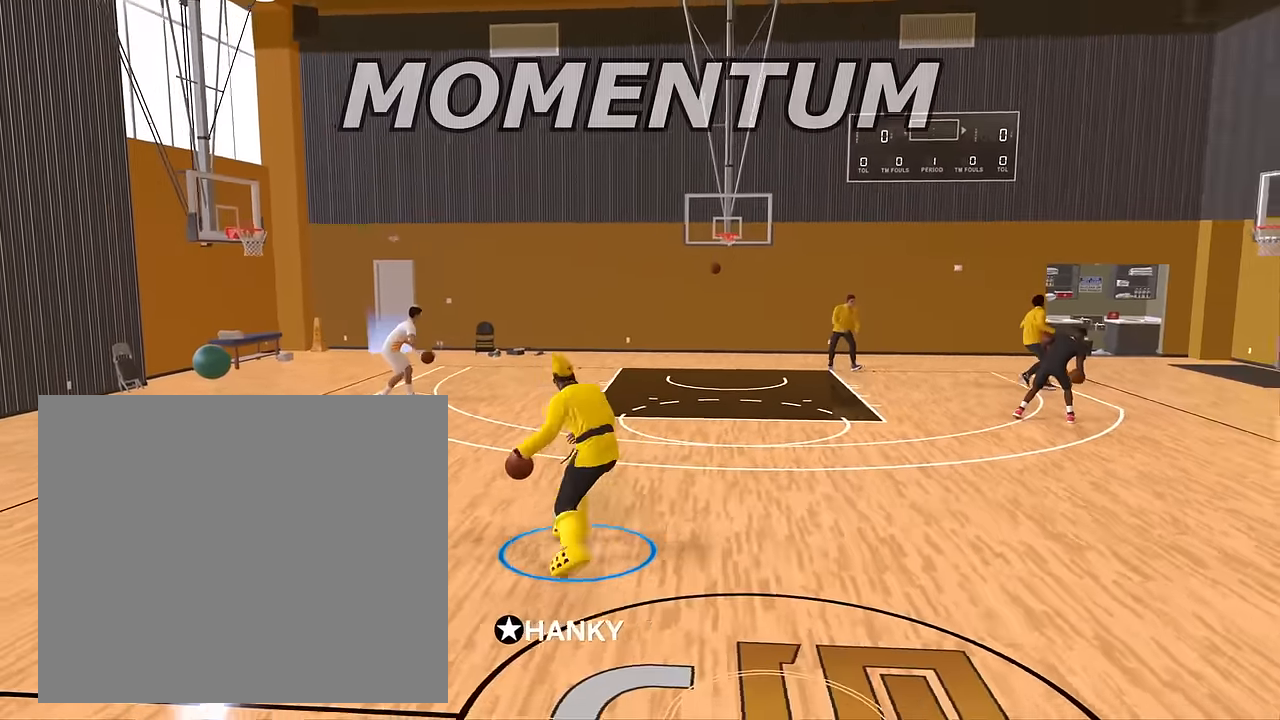
{"buttons": ["R2"], "left_stick": "center", "right_stick": "right", "events": [[34, "right_stick", "right"], [134, "right_stick", "center"], [167, "left_stick", "up-right"], [234, "left_stick", "center"], [484, "right_stick", "right"]]}
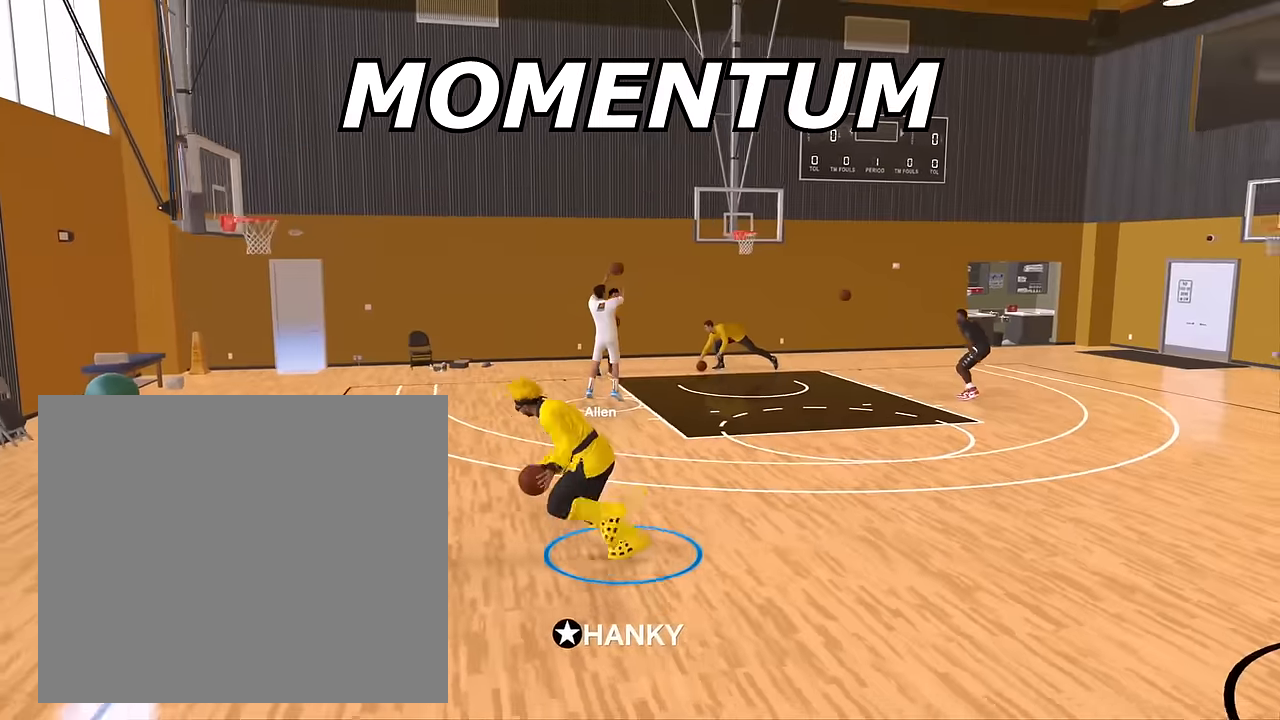
{"buttons": ["R2"], "left_stick": "up-right", "right_stick": "center", "events": [[67, "right_stick", "center"], [100, "left_stick", "up-right"]]}
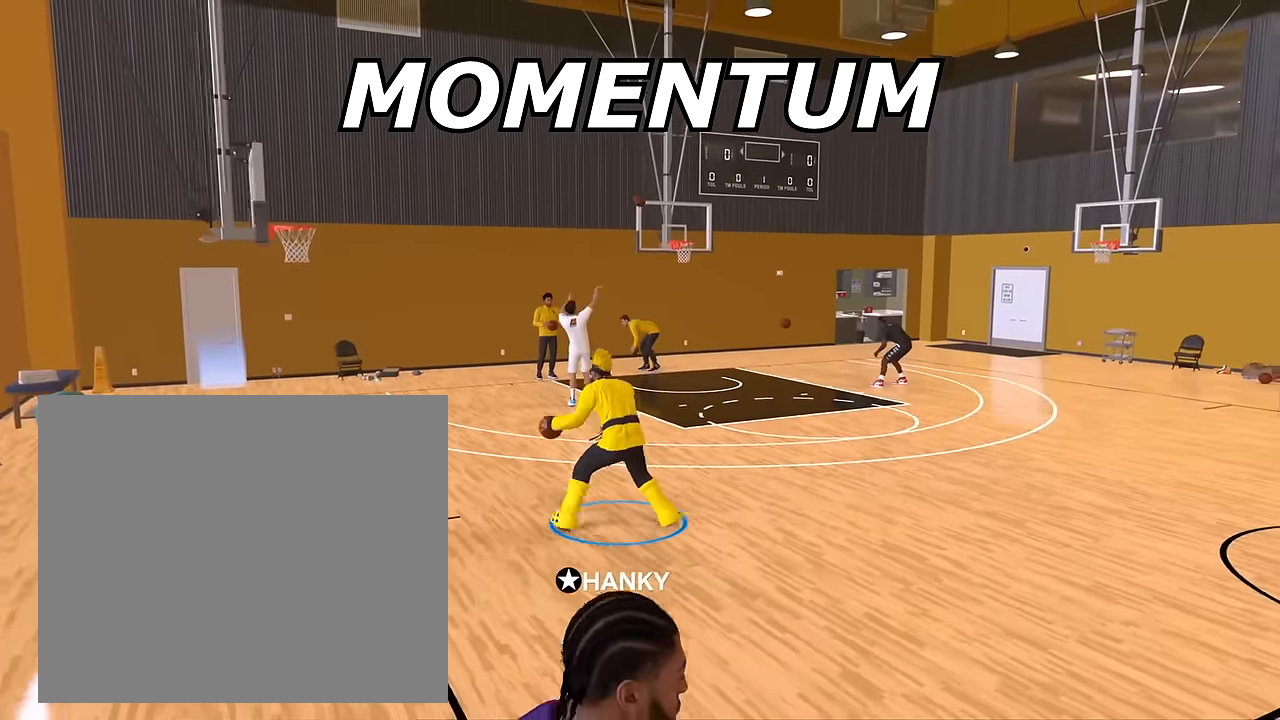
{"buttons": ["R2"], "left_stick": "up-right", "right_stick": "center", "events": []}
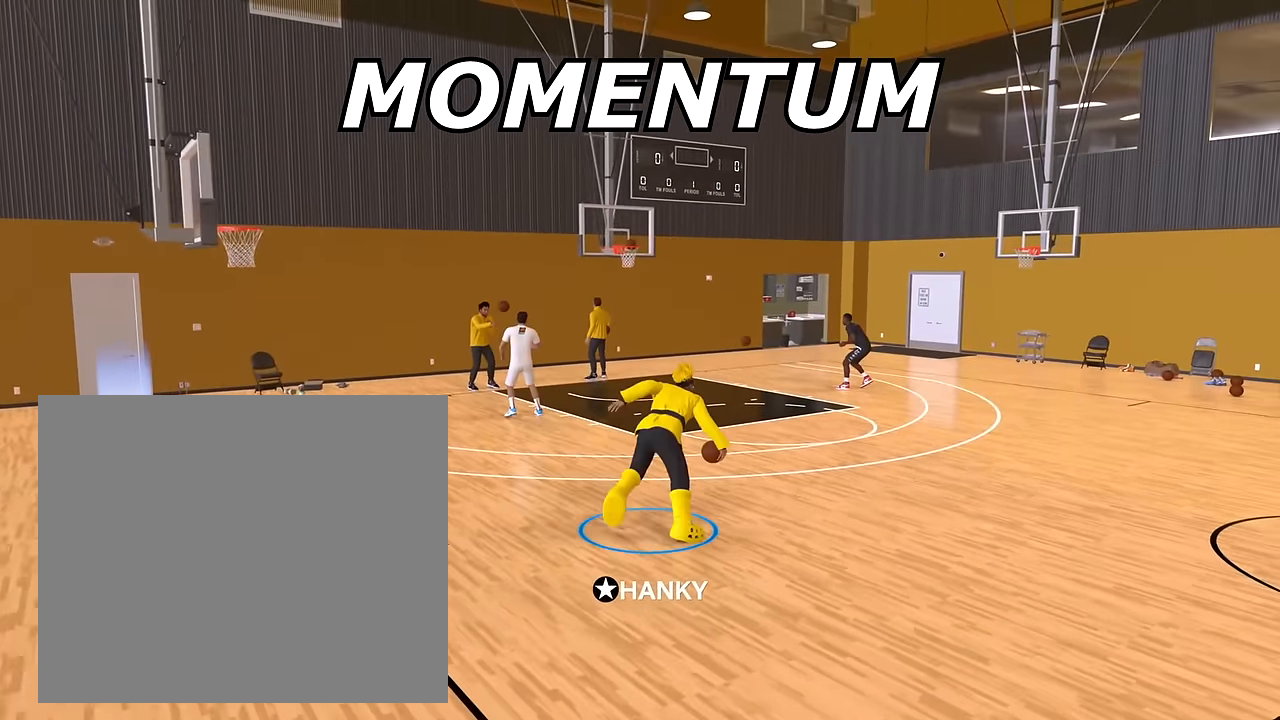
{"buttons": ["R2"], "left_stick": "up-right", "right_stick": "center", "events": []}
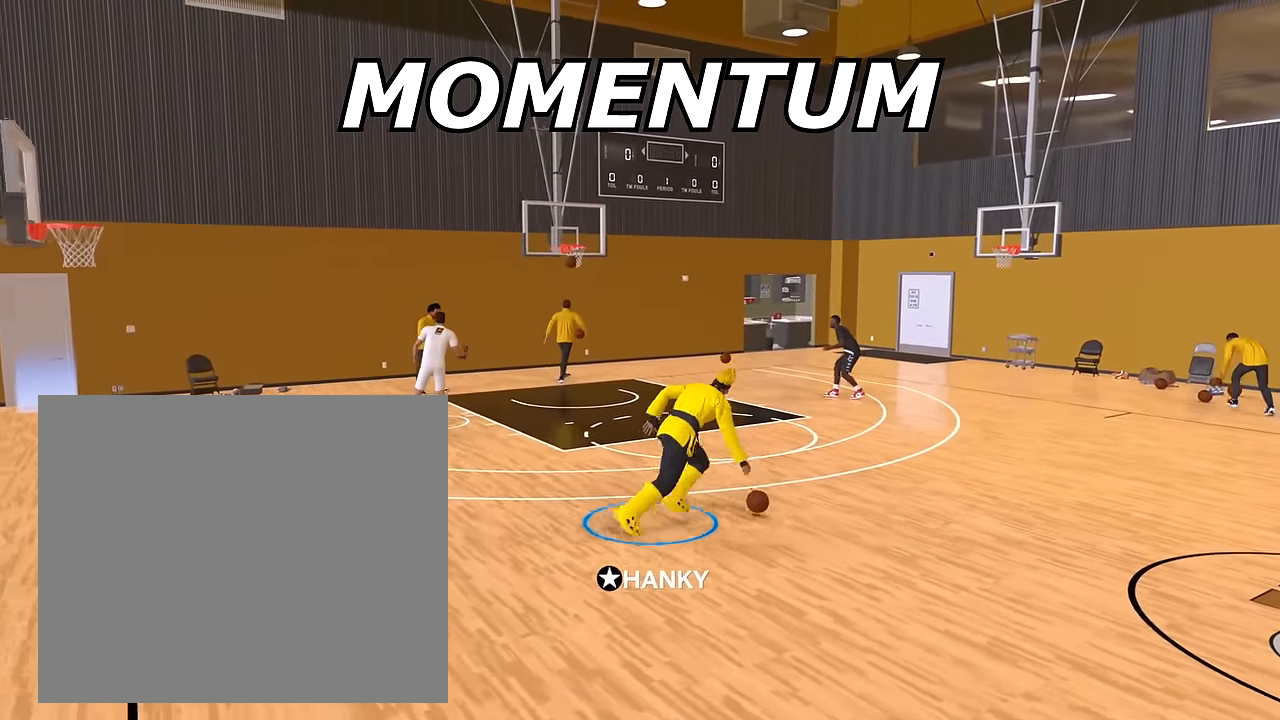
{"buttons": ["R2"], "left_stick": "right", "right_stick": "center", "events": [[251, "left_stick", "right"]]}
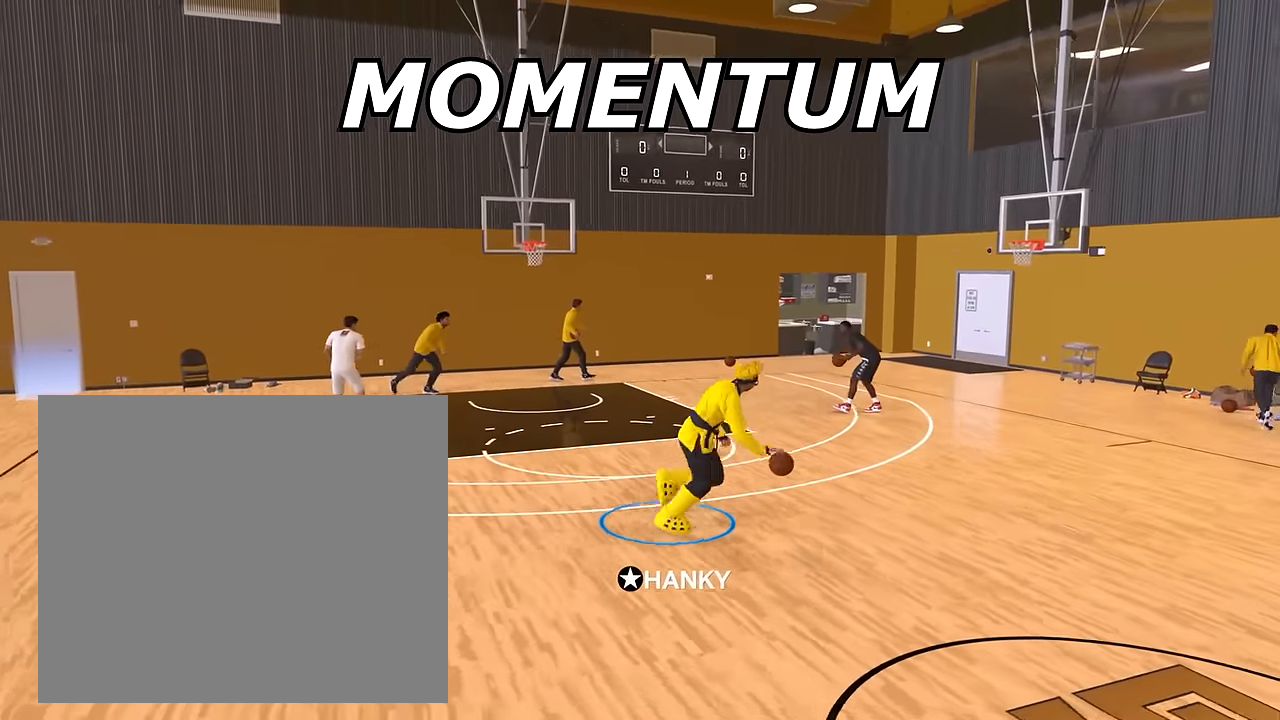
{"buttons": ["R2"], "left_stick": "center", "right_stick": "center", "events": [[250, "left_stick", "center"]]}
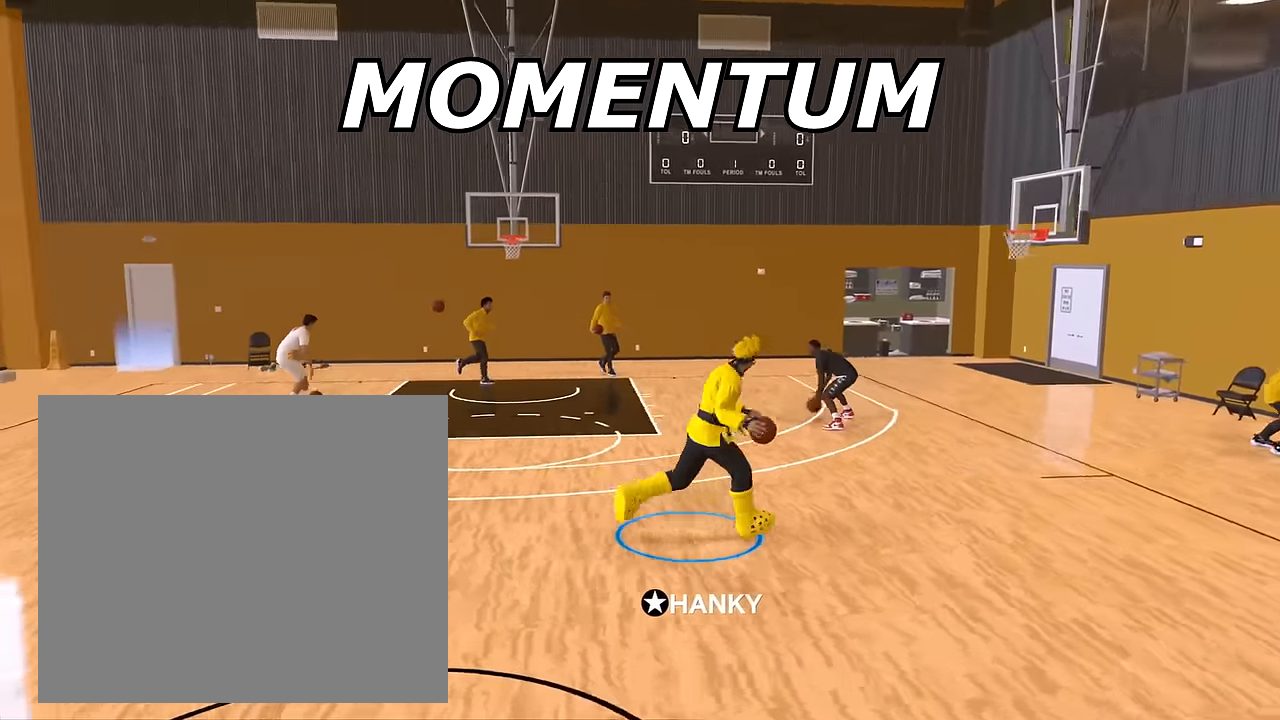
{"buttons": ["R2"], "left_stick": "up-left", "right_stick": "center", "events": [[50, "right_stick", "left"], [184, "right_stick", "center"], [234, "left_stick", "up-left"]]}
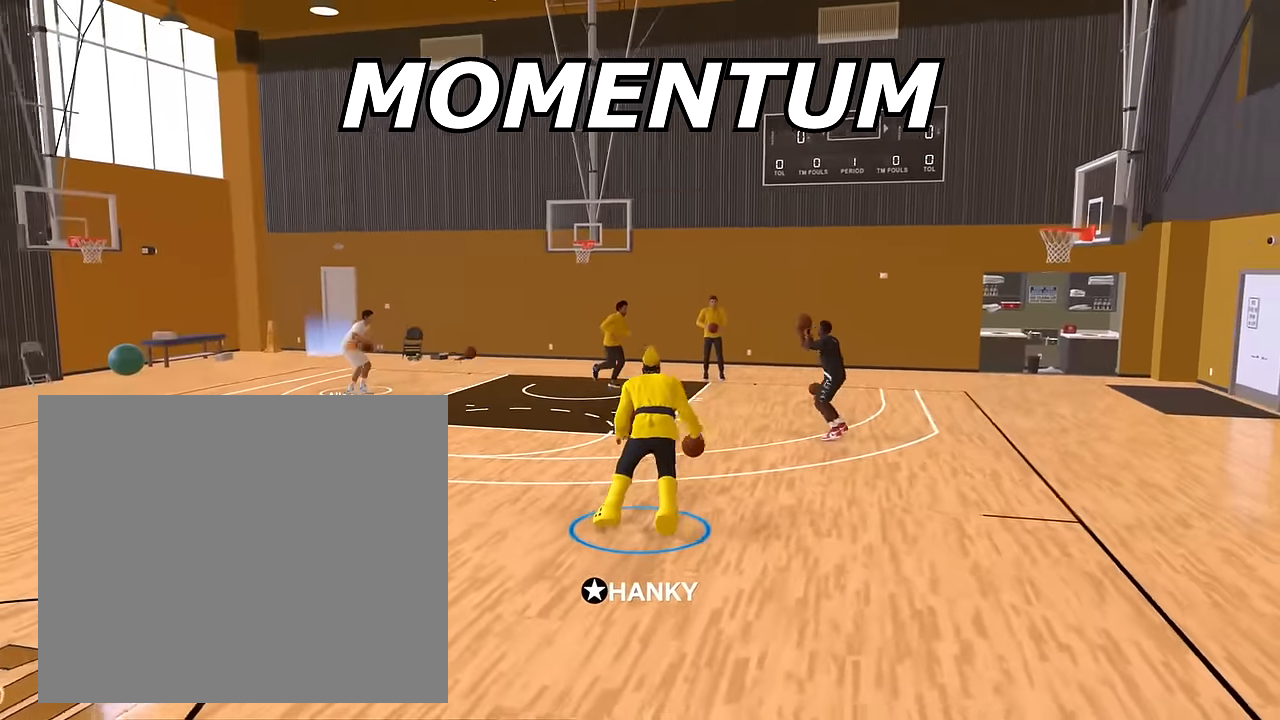
{"buttons": ["R2"], "left_stick": "left", "right_stick": "center", "events": [[133, "left_stick", "left"]]}
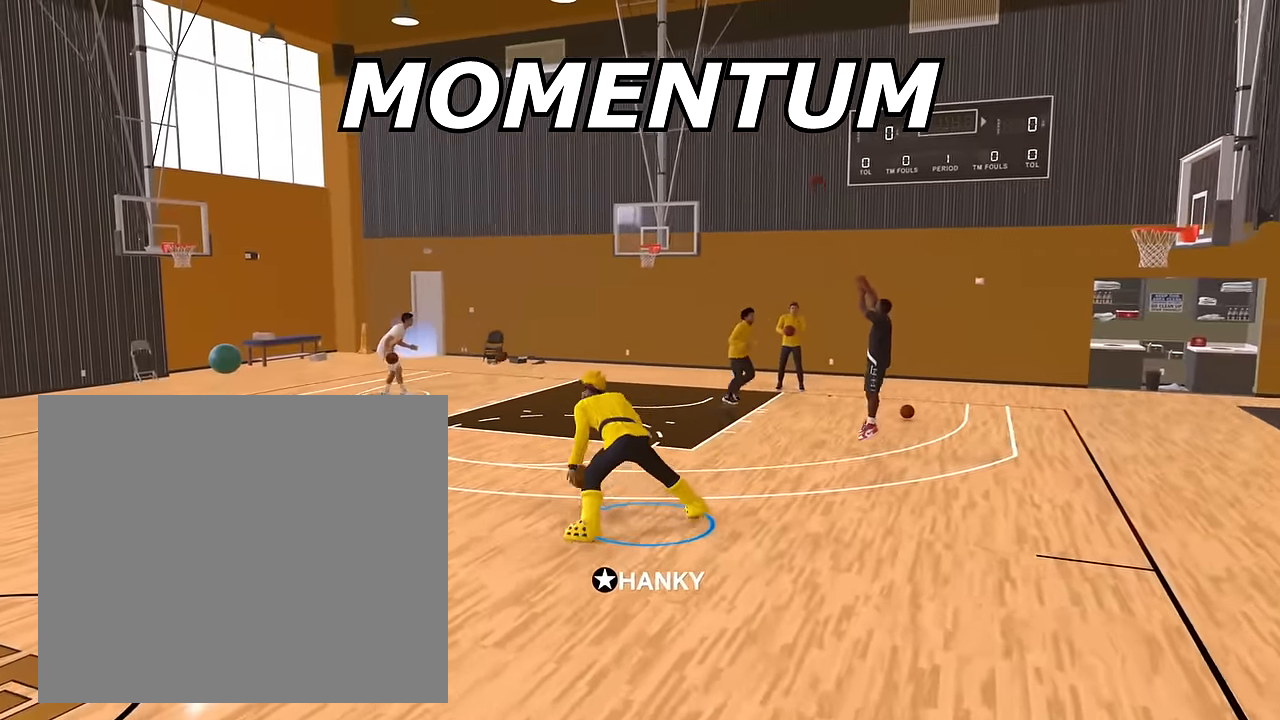
{"buttons": ["R2"], "left_stick": "left", "right_stick": "center", "events": []}